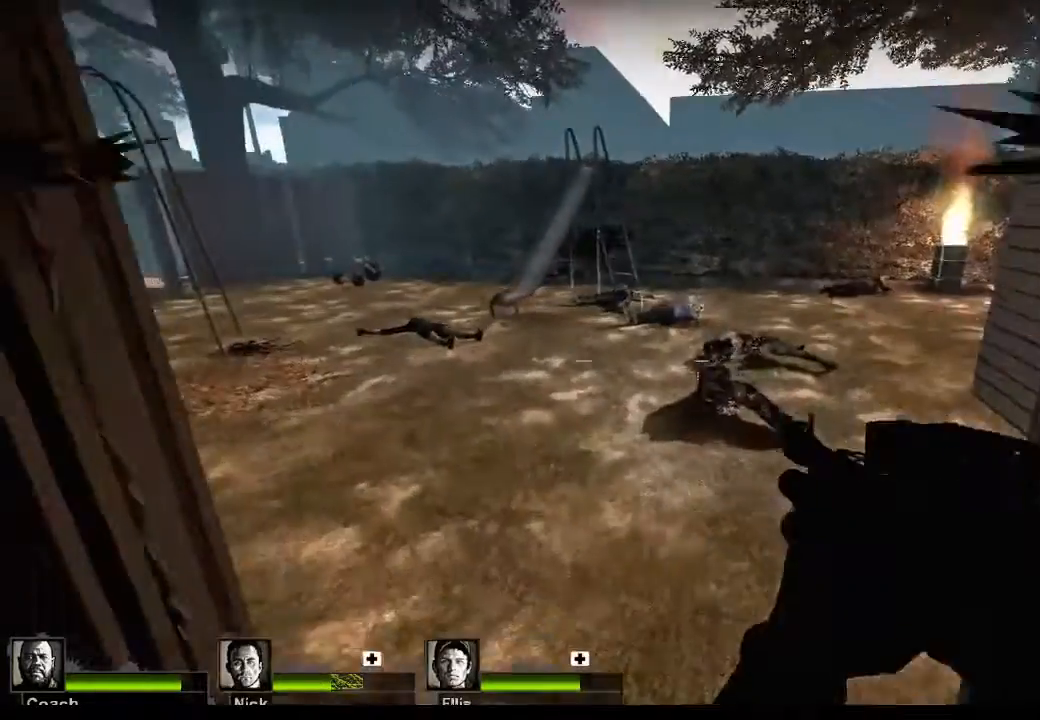
Gameplay with keyboard and mouse; each line is a JSON object with the keys and mouse buttons held at the frame after it. "events" lists presses ("down") and releases ("up") of "1", "2", "3", "4", "5", "a", "alt", "c", "caps_lock", "ctrl", "d", "e", "f", "g", "q", "r", "s", "shift", "space", "t", "tab", "v", "w", "x", "z", "mouse_left", "mouse_wheel" and "mouse_right" between this image and that frame as [ms after this image, input, new state], when the widget could be followed in between. "mouse_left", "mouse_wheel", "mouse_right" = the "left", "wheel", "right" buttons of the "mouse" list. No other keys are recorded. "wheel" means that the mouse wheel is clicked or scrolled. Not read: mouse_move.
{"keys": ["d", "w"], "mouse": [], "events": [[100, "space", "up"], [200, "d", "down"]]}
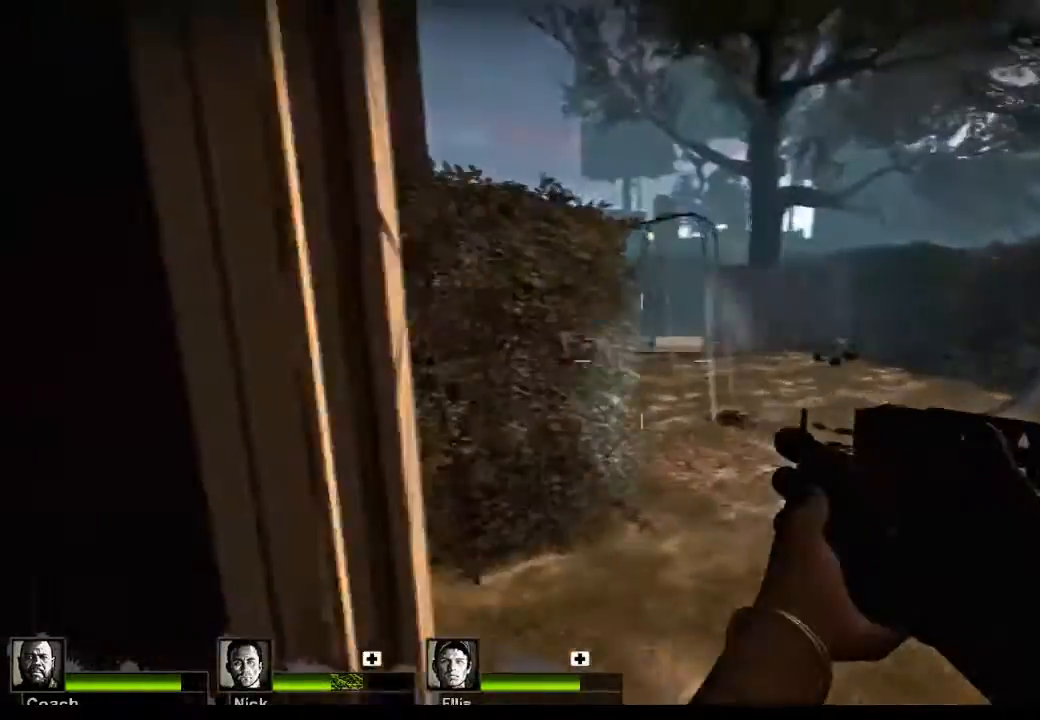
{"keys": ["w"], "mouse": [], "events": [[333, "d", "up"]]}
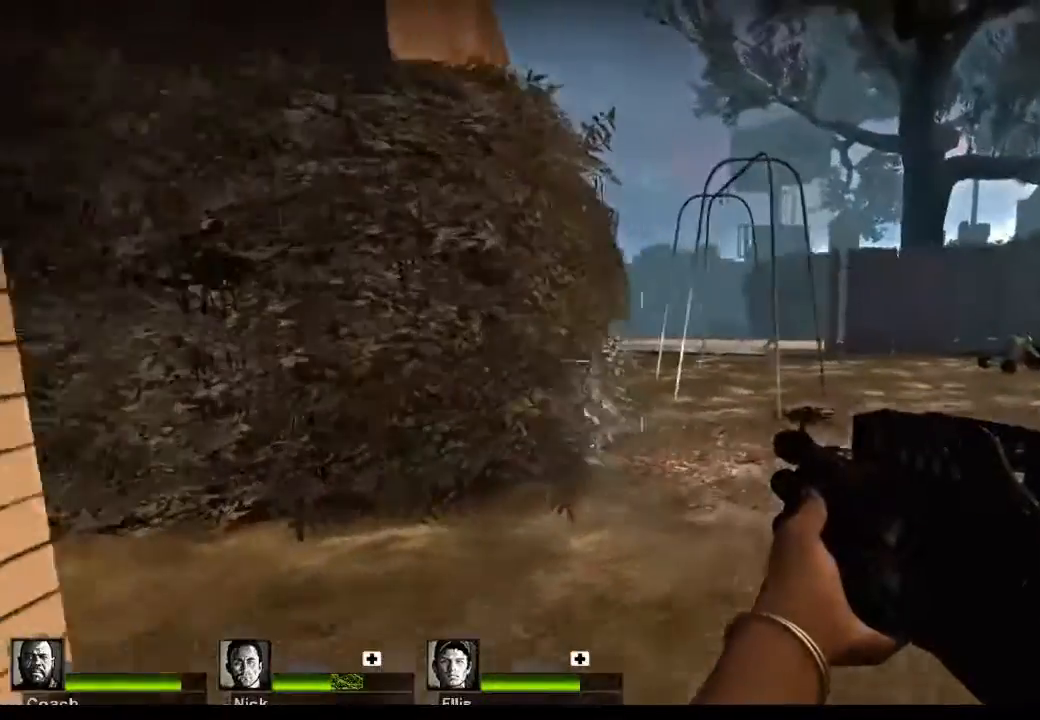
{"keys": ["w"], "mouse": [], "events": [[133, "d", "down"], [400, "d", "up"]]}
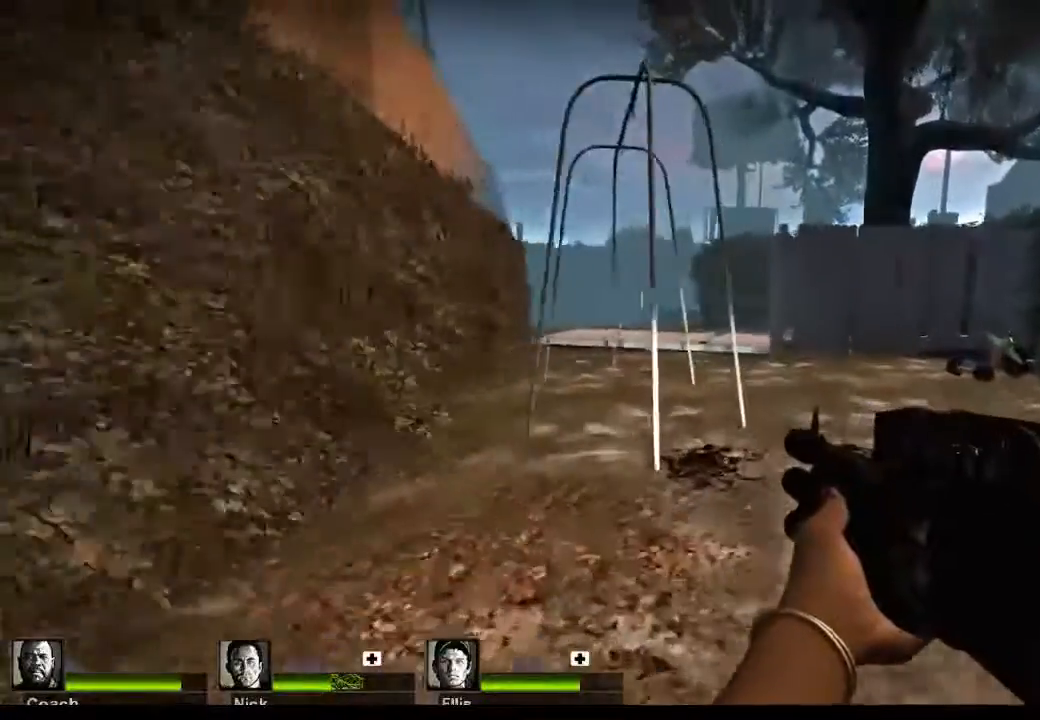
{"keys": ["d", "w"], "mouse": [], "events": [[67, "r", "down"], [133, "r", "up"], [333, "d", "down"]]}
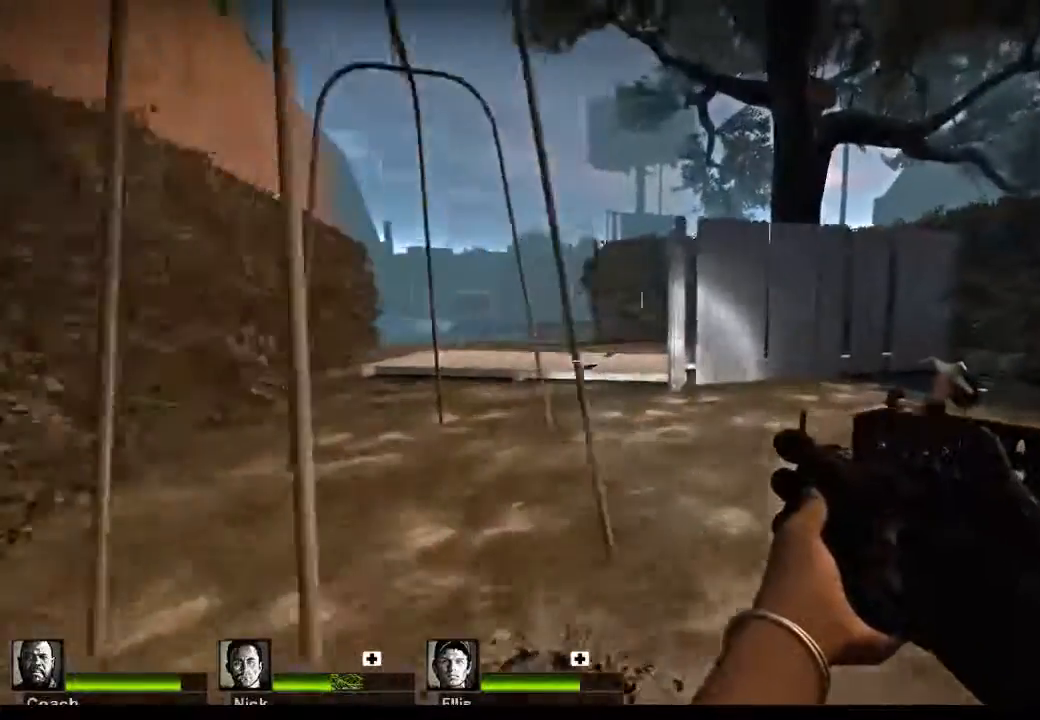
{"keys": ["w"], "mouse": [], "events": [[67, "d", "up"]]}
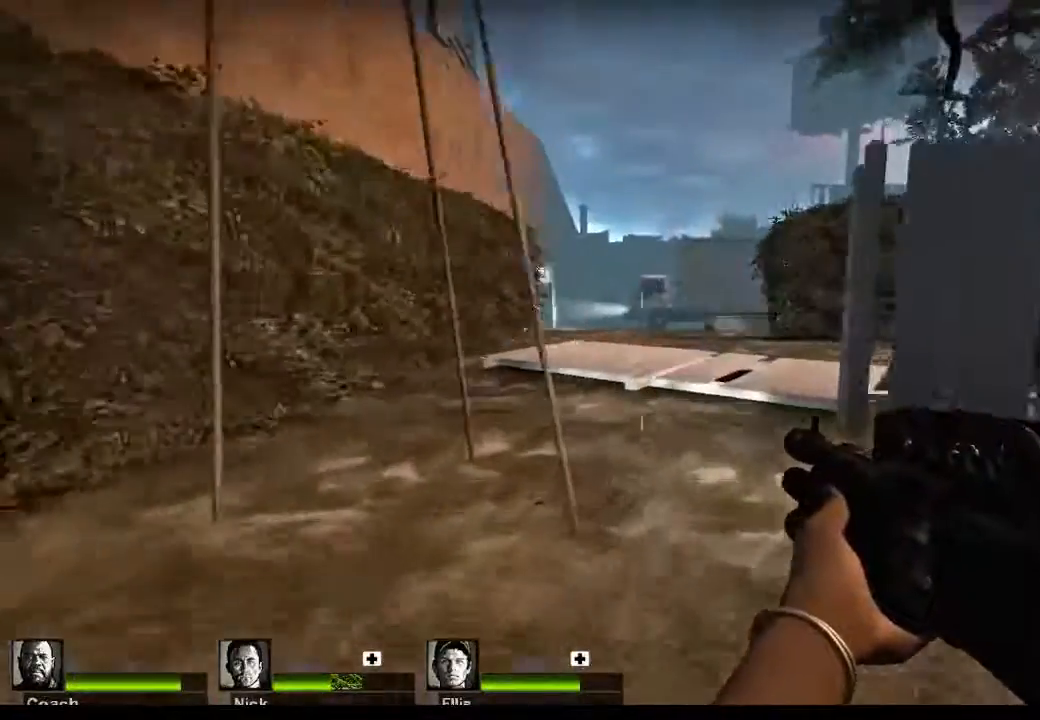
{"keys": ["a", "w"], "mouse": [], "events": [[500, "a", "down"]]}
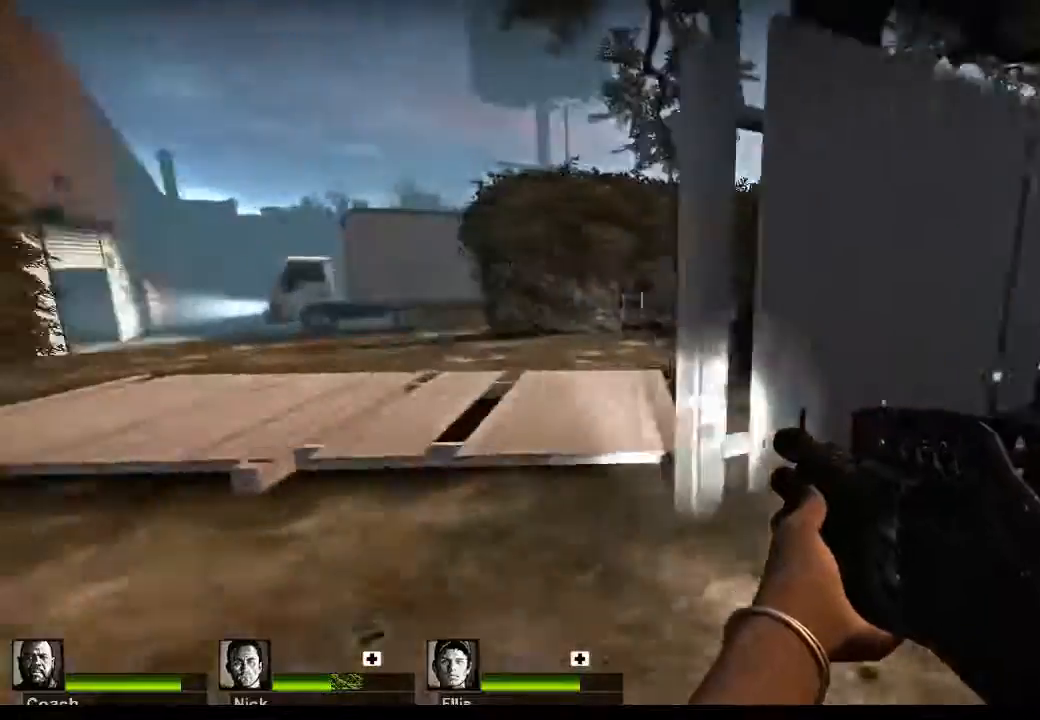
{"keys": ["a"], "mouse": [], "events": [[233, "w", "up"]]}
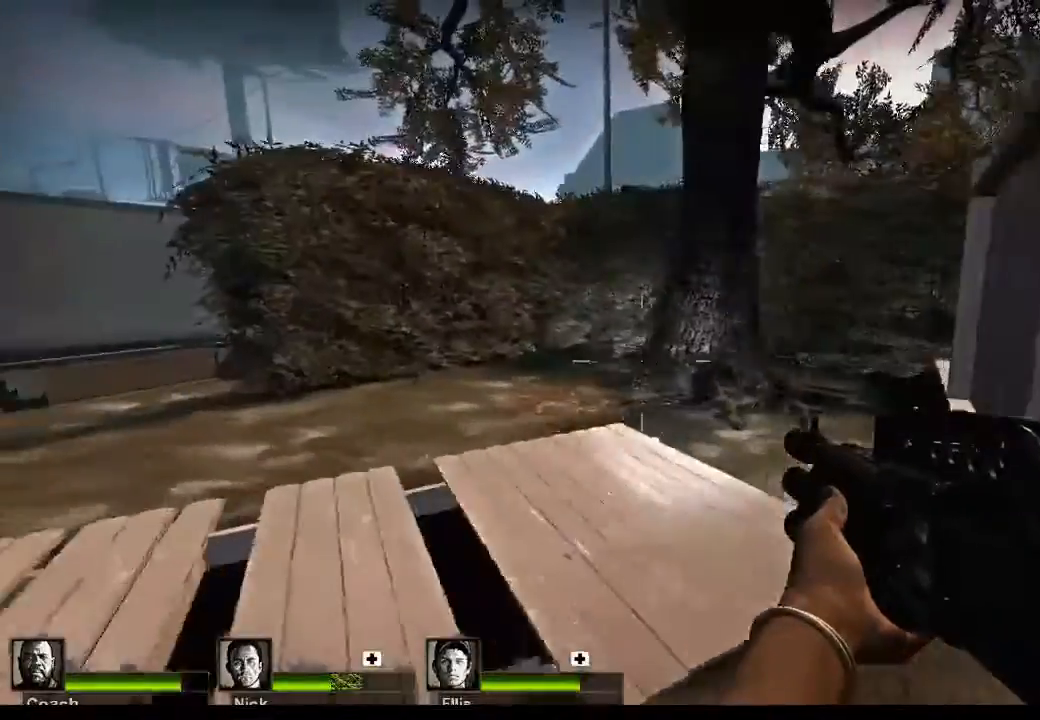
{"keys": ["a", "w"], "mouse": [], "events": [[333, "w", "down"]]}
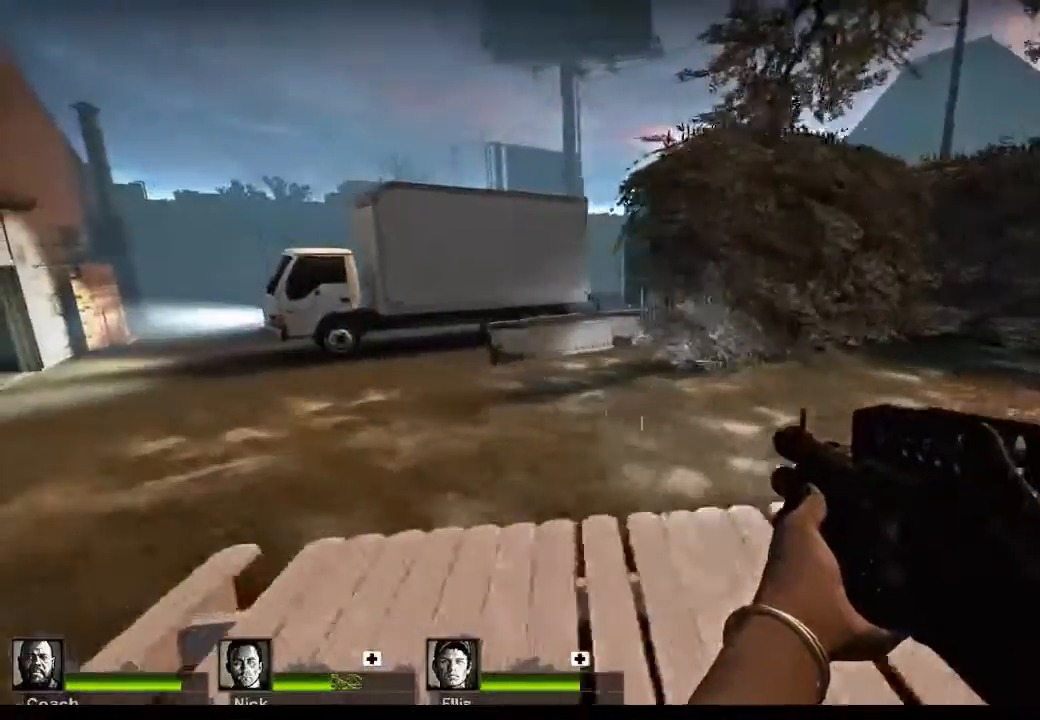
{"keys": ["a"], "mouse": [], "events": [[400, "w", "up"]]}
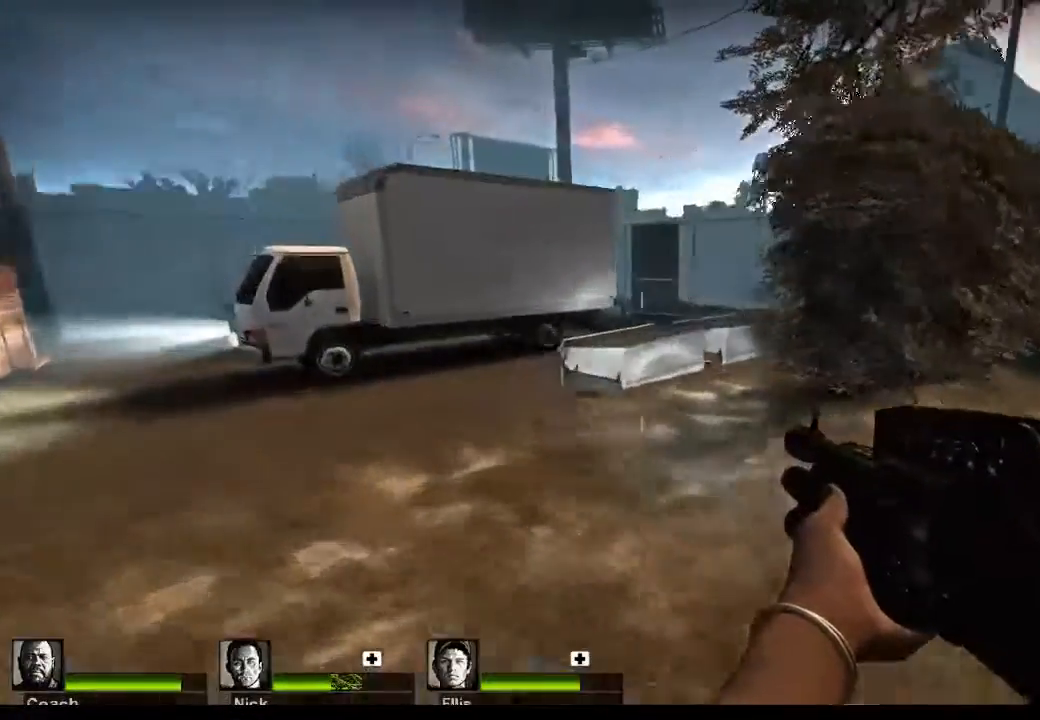
{"keys": ["w"], "mouse": [], "events": [[300, "w", "down"], [433, "a", "up"]]}
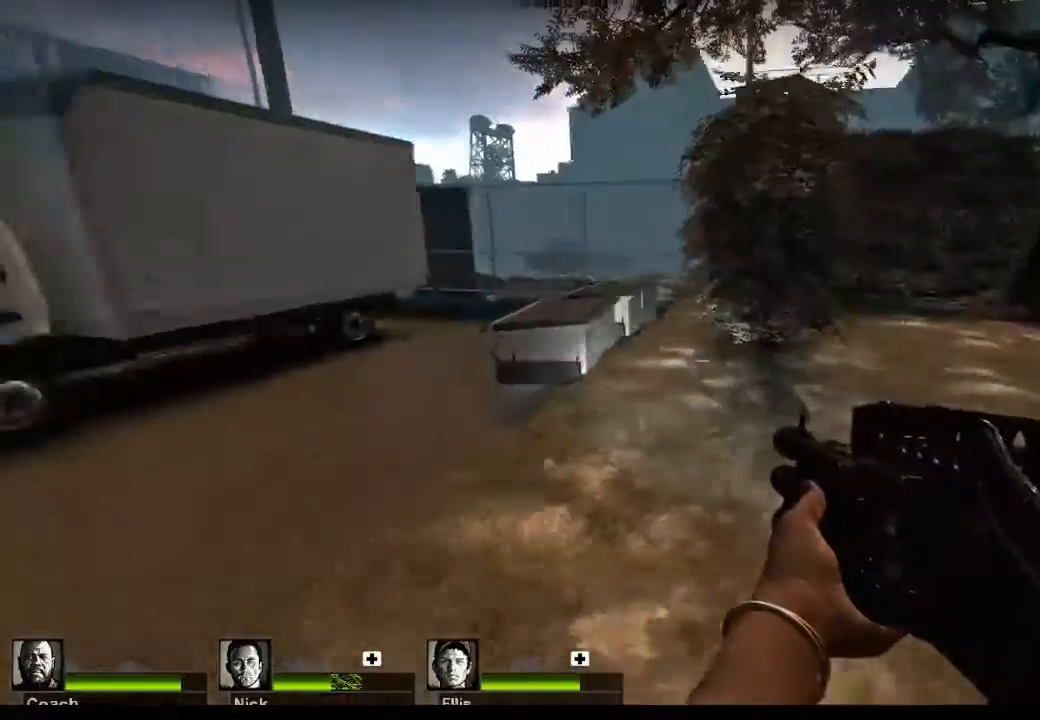
{"keys": ["w"], "mouse": [], "events": []}
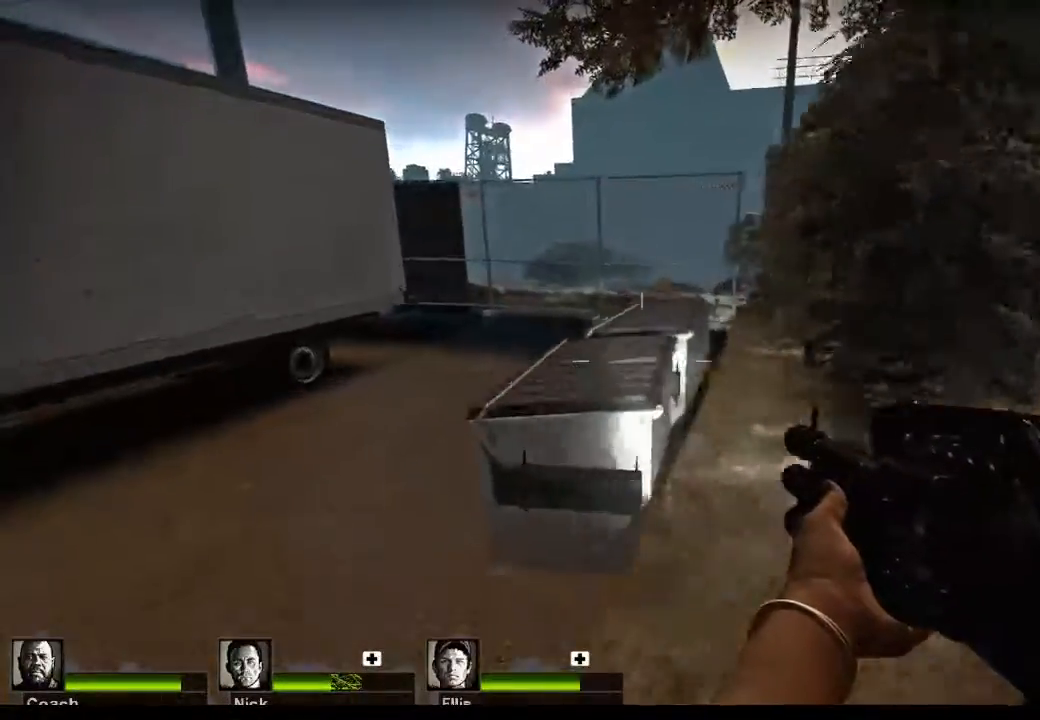
{"keys": ["d", "w"], "mouse": [], "events": [[133, "space", "down"], [267, "space", "up"], [367, "d", "down"]]}
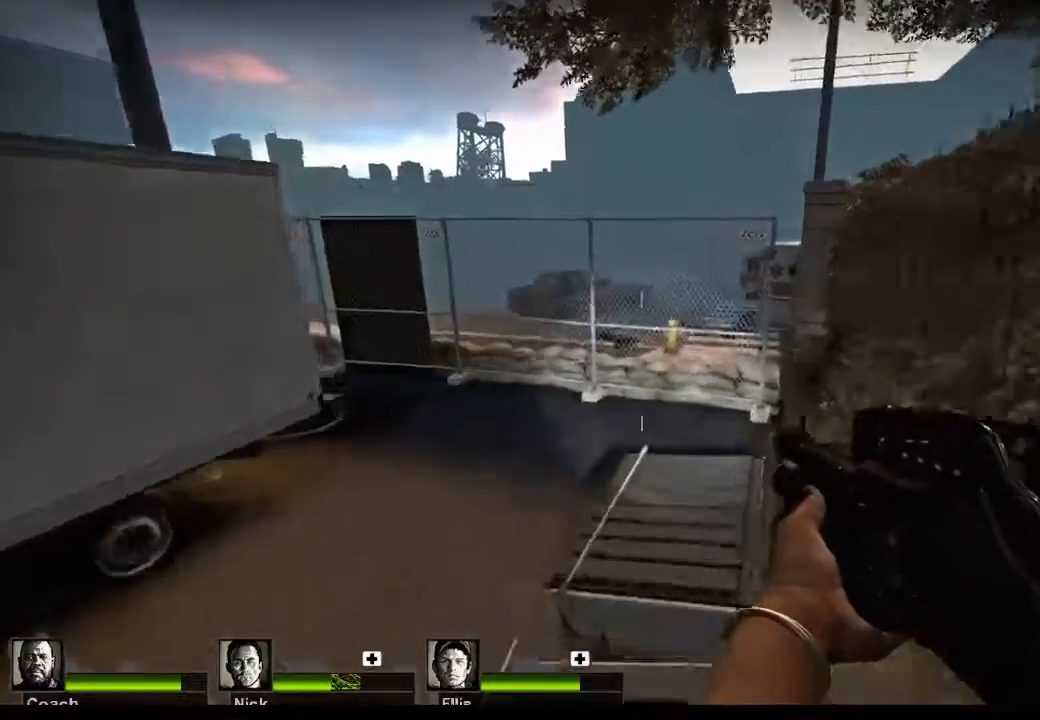
{"keys": ["w"], "mouse": [], "events": [[467, "d", "up"]]}
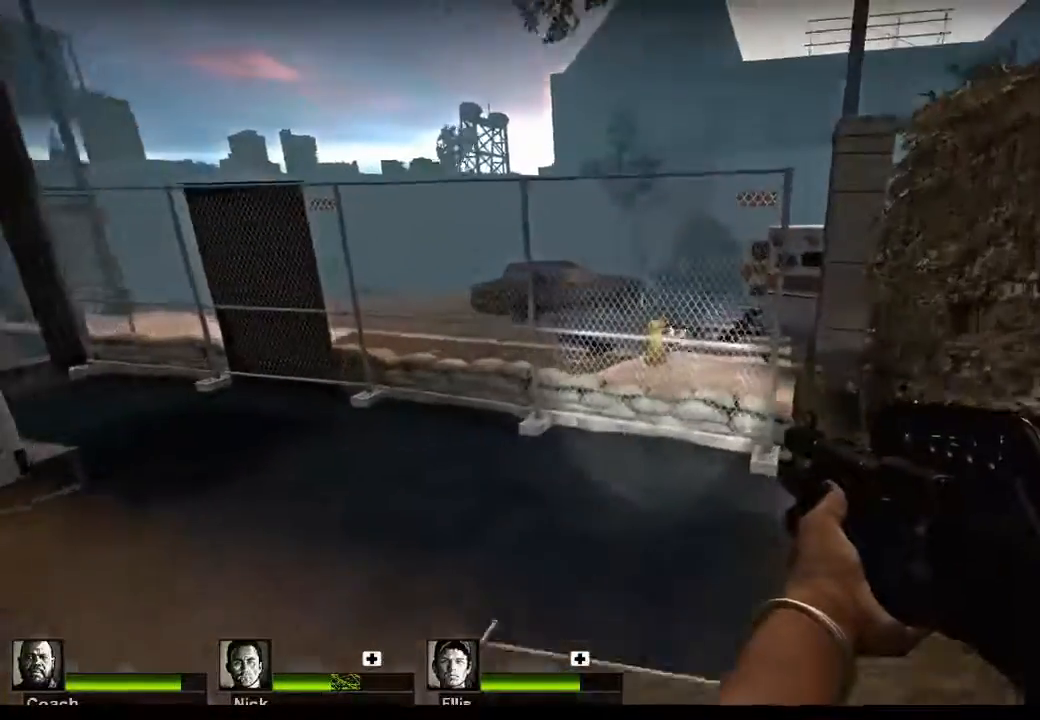
{"keys": [], "mouse": [], "events": [[33, "w", "up"]]}
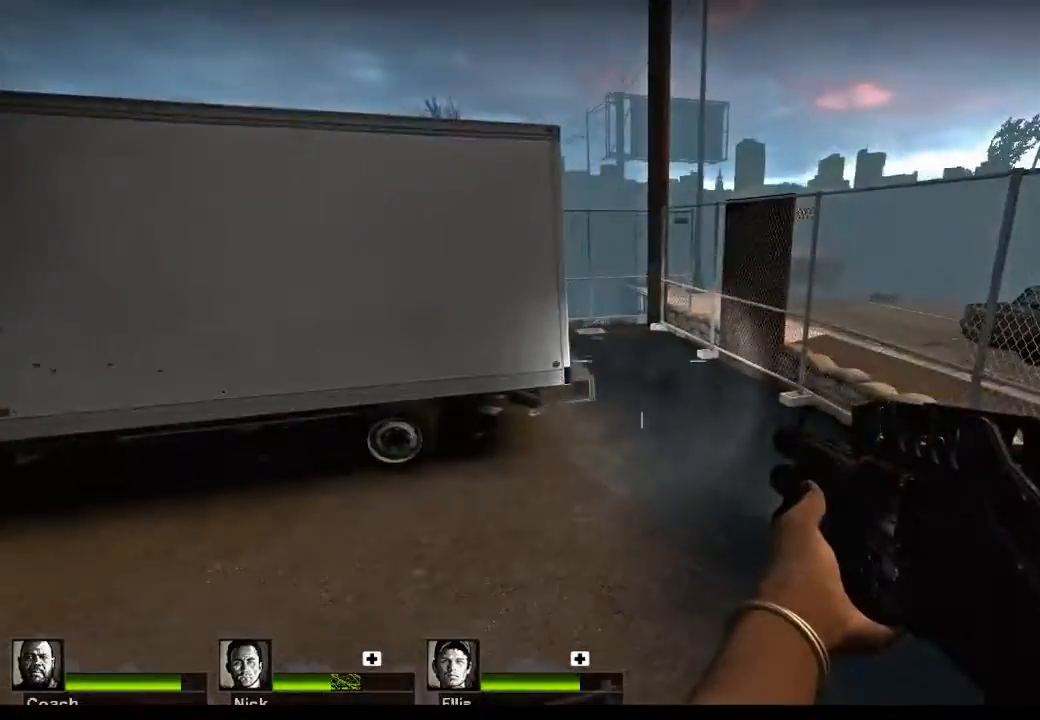
{"keys": ["d", "w"], "mouse": [], "events": [[133, "d", "down"], [167, "w", "down"]]}
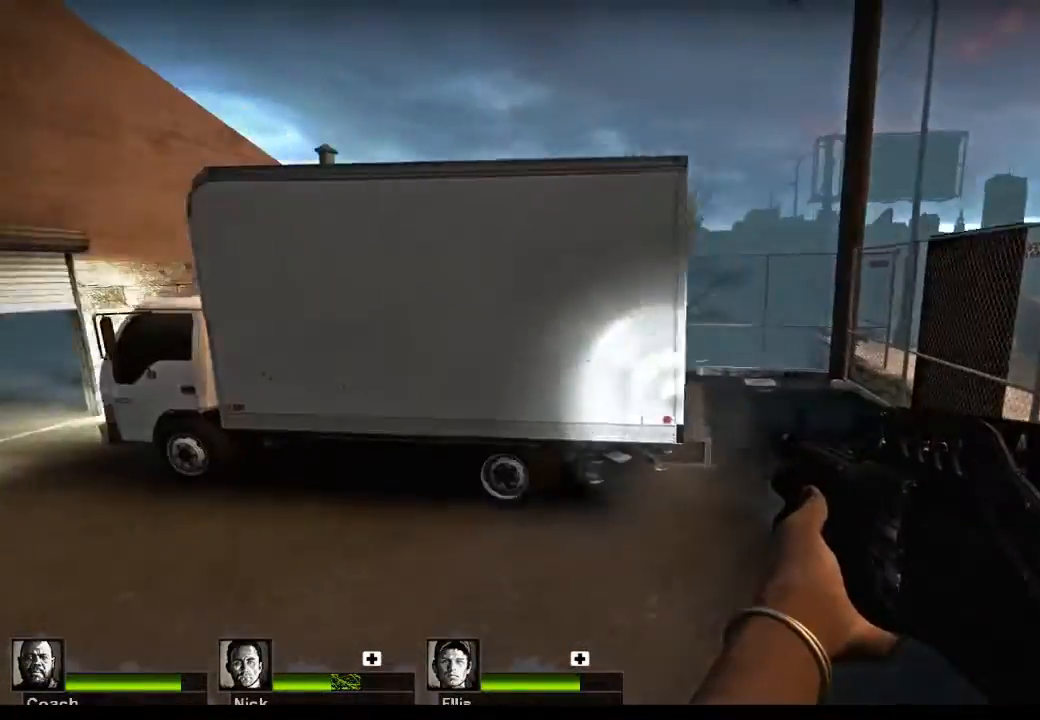
{"keys": ["d", "w"], "mouse": [], "events": []}
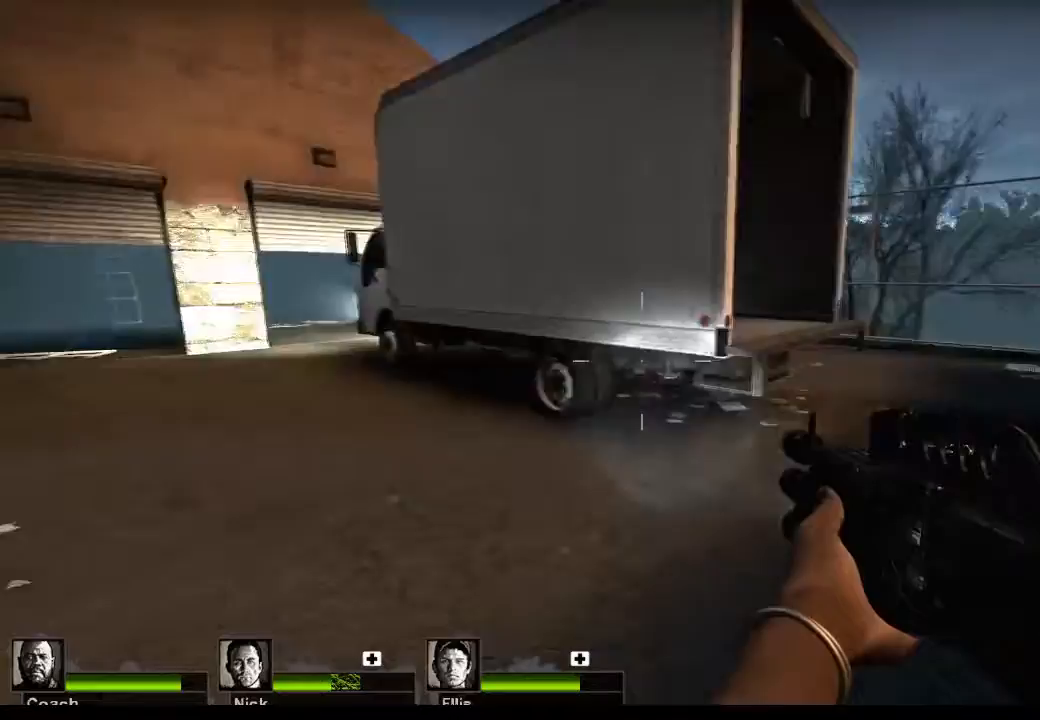
{"keys": ["d"], "mouse": [], "events": [[300, "w", "up"]]}
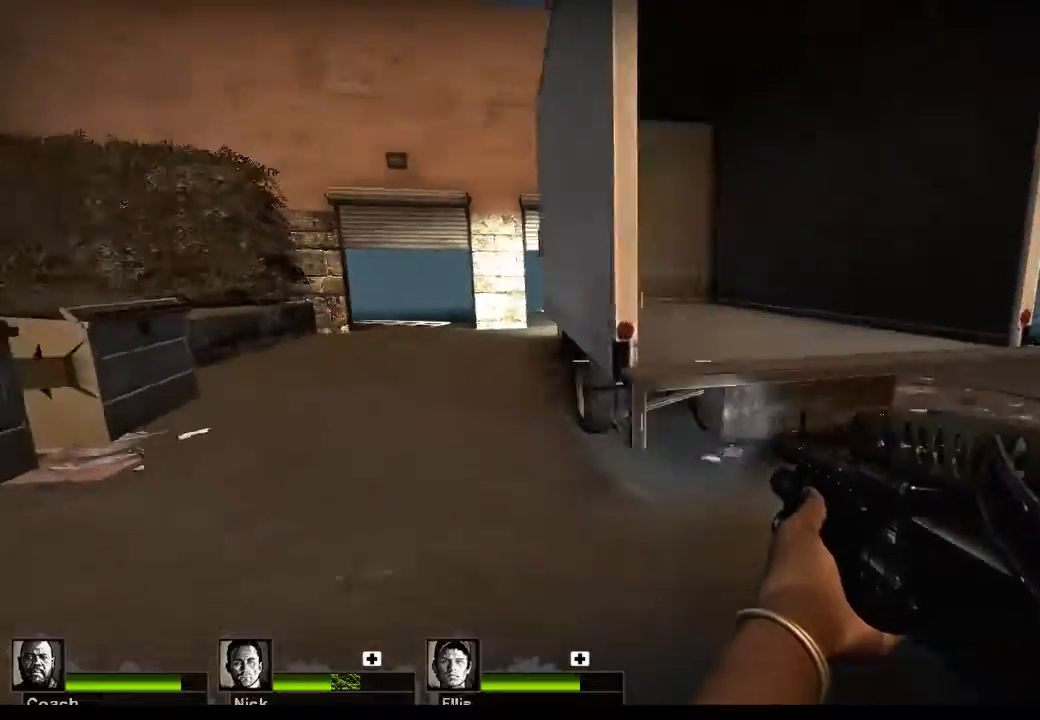
{"keys": ["d", "w"], "mouse": [], "events": [[333, "w", "down"]]}
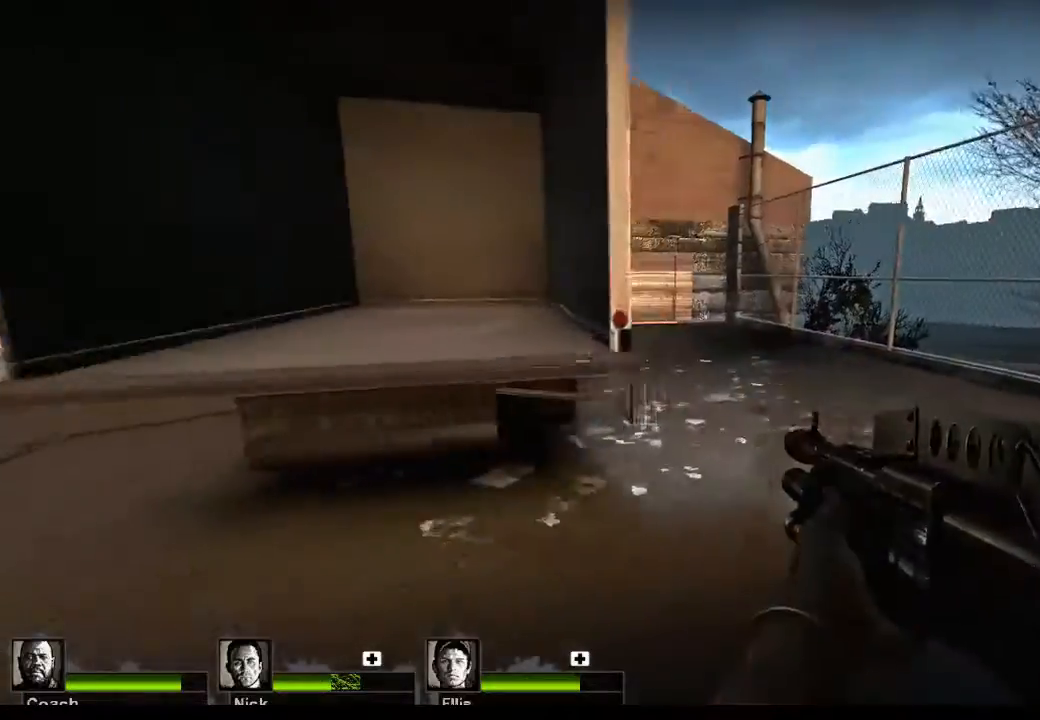
{"keys": ["w"], "mouse": [], "events": [[300, "d", "up"]]}
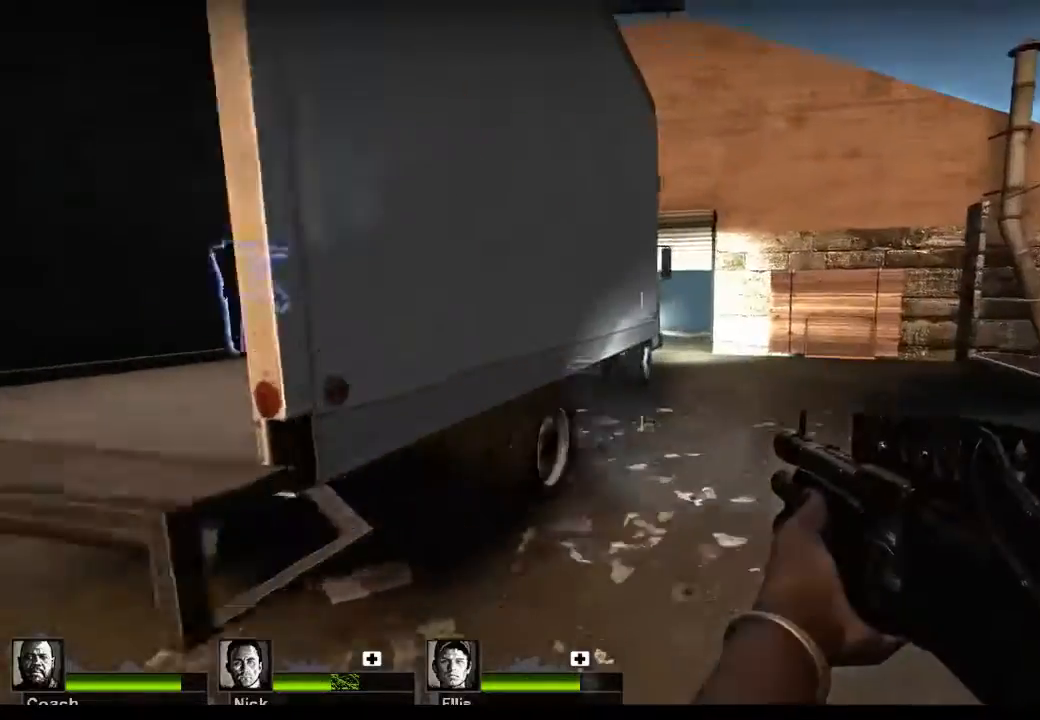
{"keys": ["w"], "mouse": [], "events": [[33, "r", "down"], [100, "r", "up"]]}
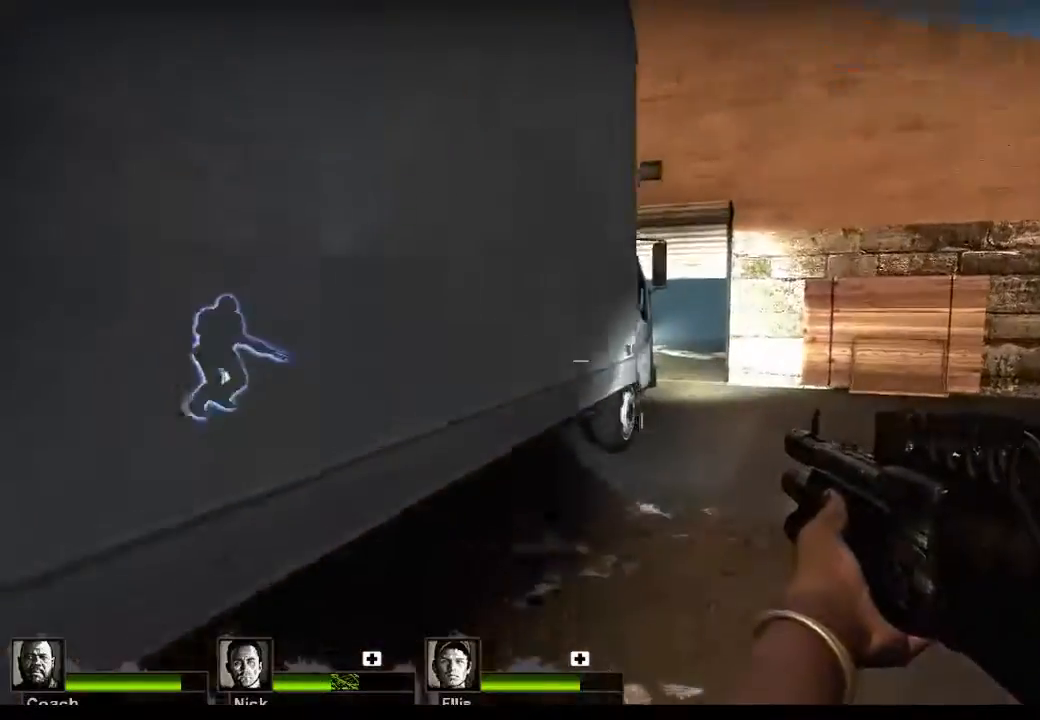
{"keys": ["d", "w"], "mouse": [], "events": [[367, "d", "down"]]}
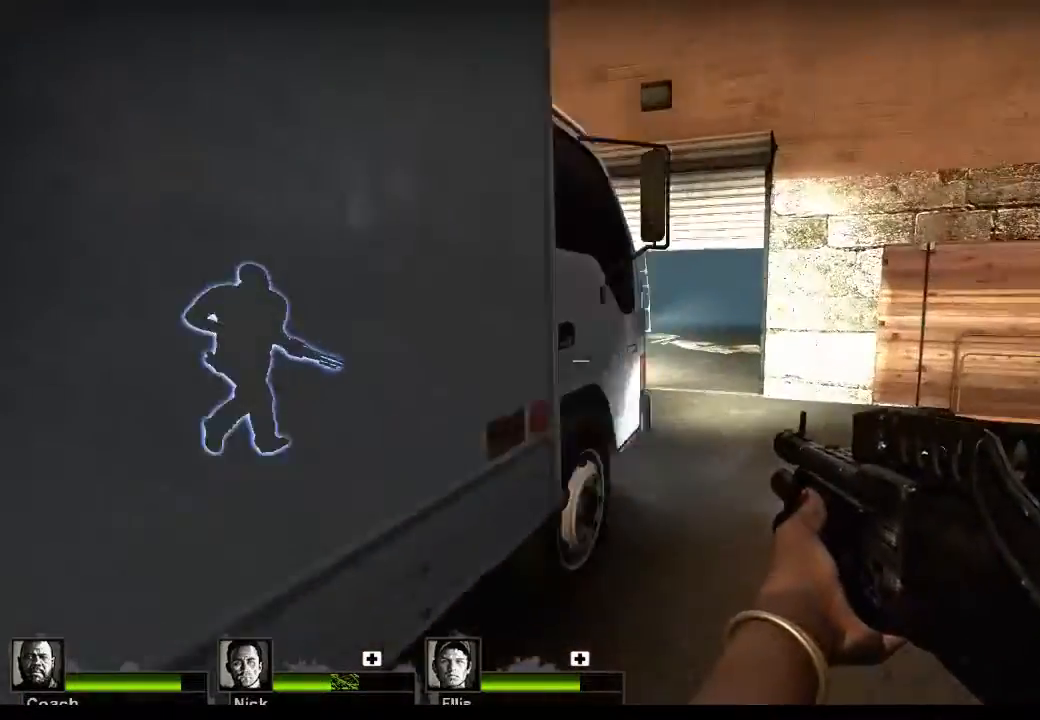
{"keys": ["w"], "mouse": [], "events": [[133, "d", "up"]]}
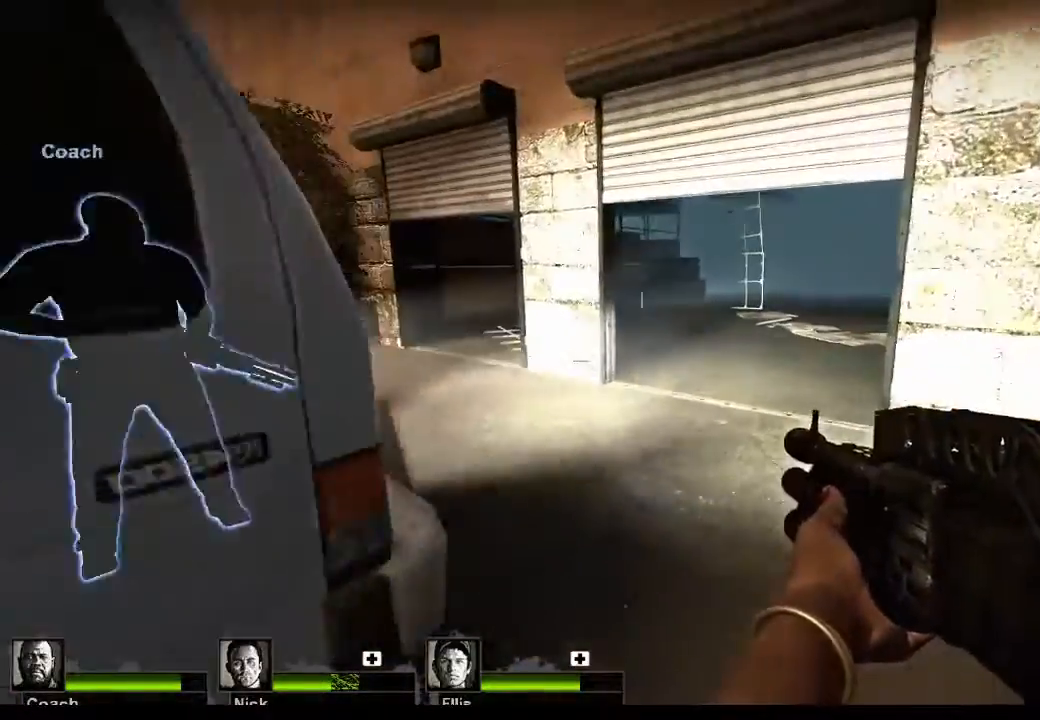
{"keys": ["w"], "mouse": [], "events": []}
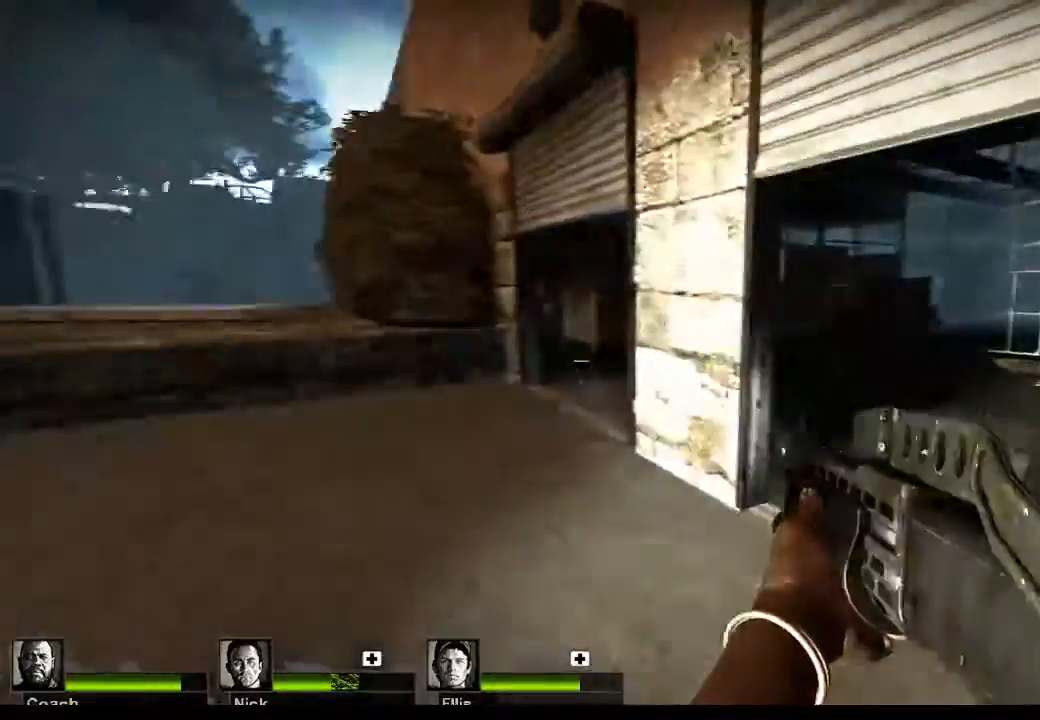
{"keys": ["d", "w"], "mouse": [], "events": [[167, "d", "down"]]}
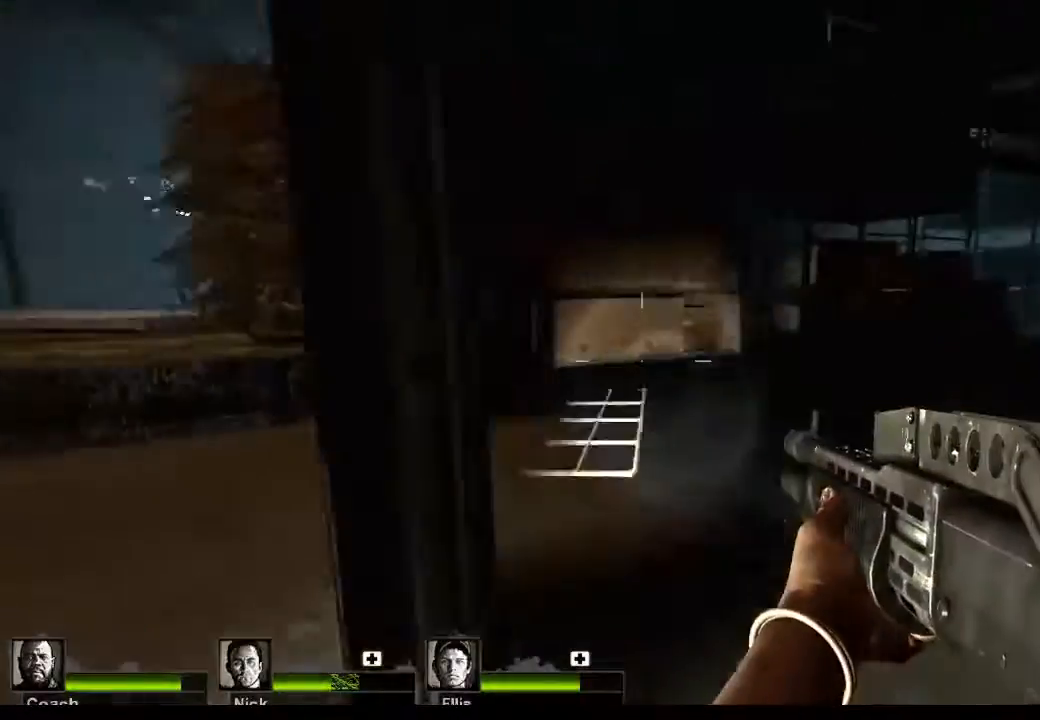
{"keys": [], "mouse": [], "events": [[133, "d", "up"], [300, "w", "up"]]}
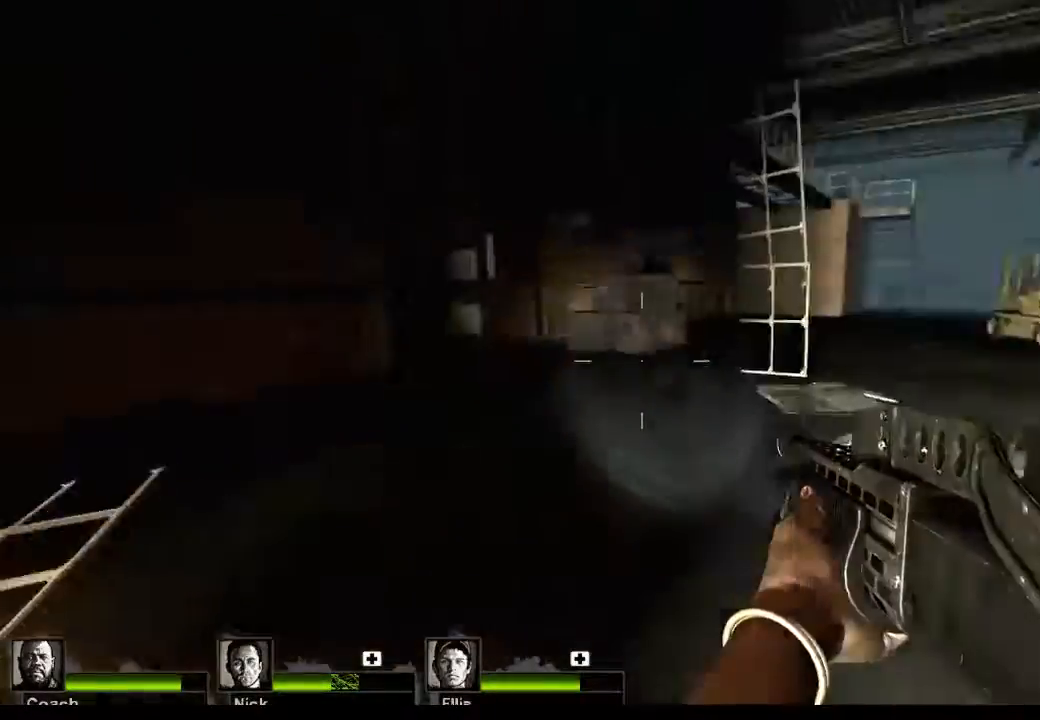
{"keys": ["w"], "mouse": [], "events": [[400, "w", "down"]]}
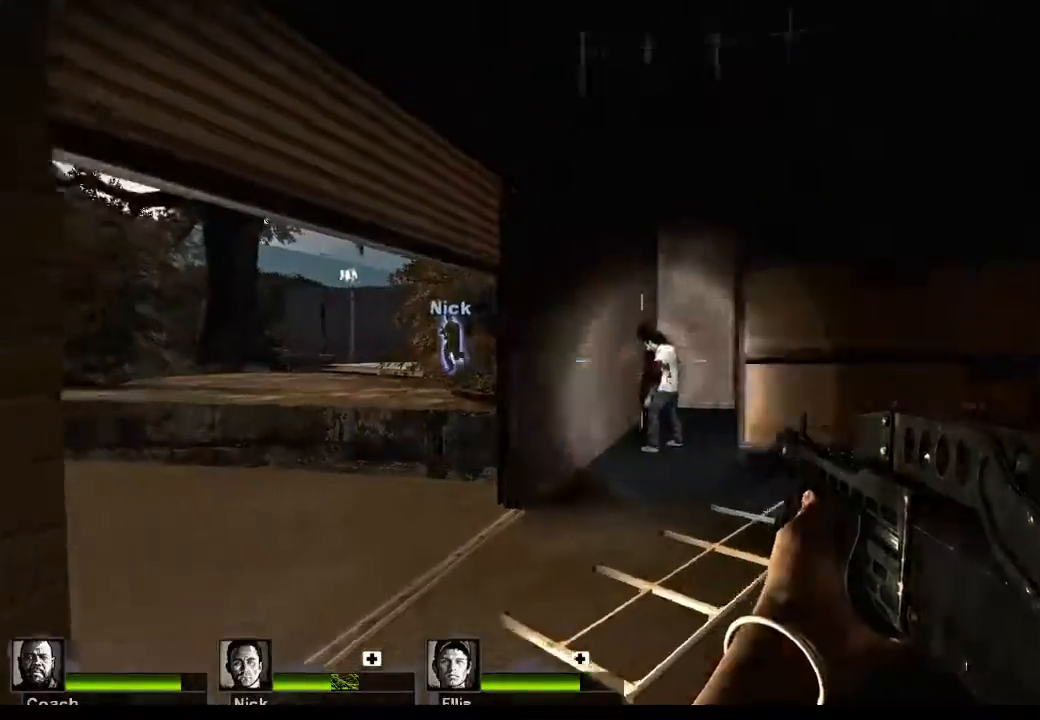
{"keys": [], "mouse": [], "events": [[33, "mouse_left", "down"], [233, "mouse_left", "up"], [267, "w", "up"]]}
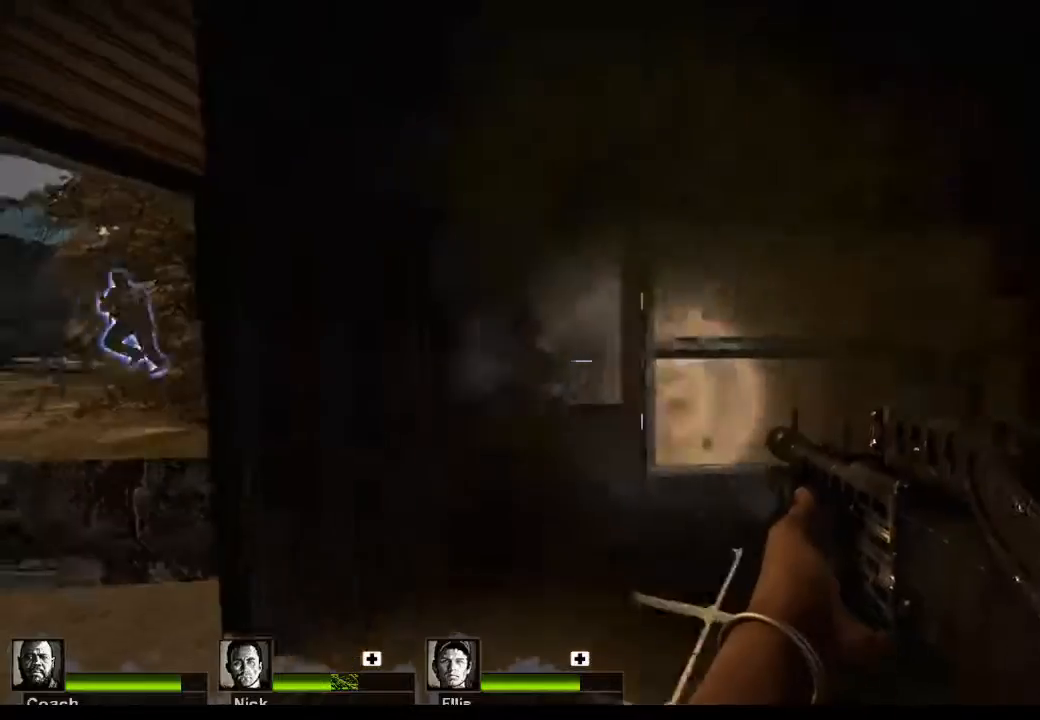
{"keys": [], "mouse": [], "events": [[233, "mouse_left", "down"], [433, "mouse_left", "up"]]}
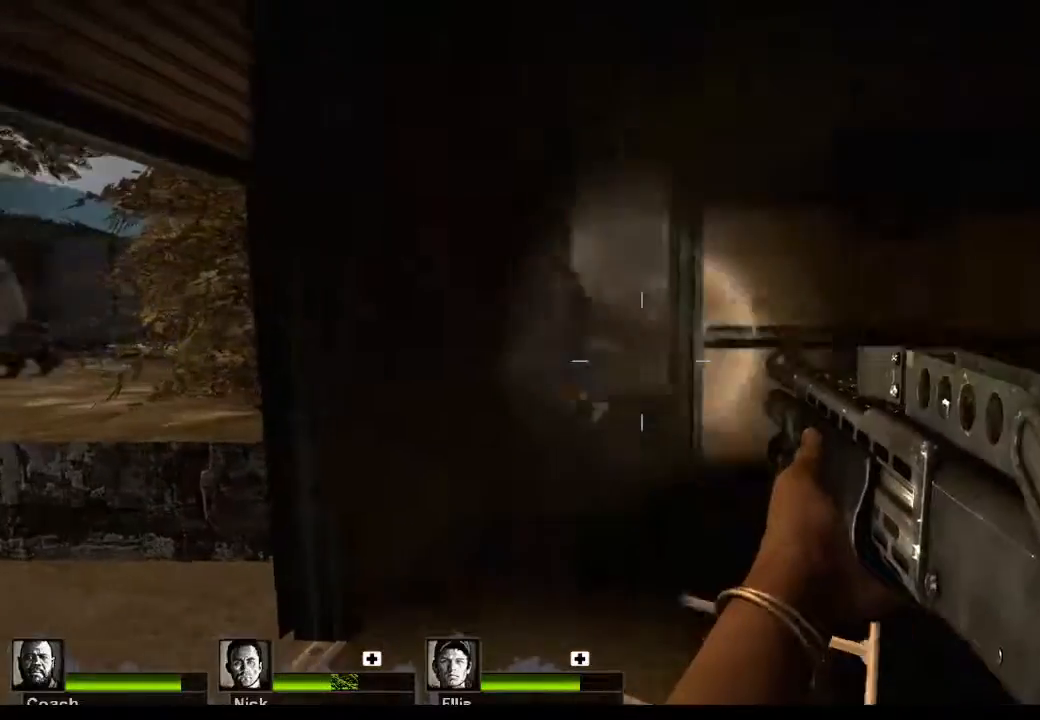
{"keys": ["w"], "mouse": [], "events": [[167, "w", "down"]]}
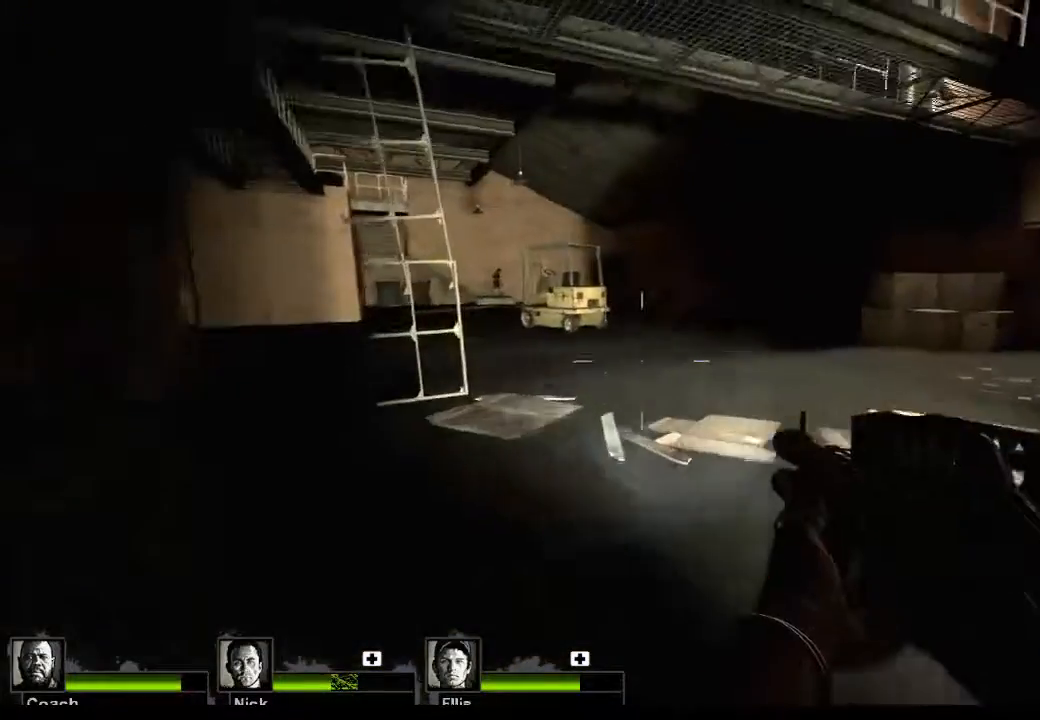
{"keys": ["d", "w"], "mouse": [], "events": [[133, "r", "down"], [233, "r", "up"], [467, "d", "down"]]}
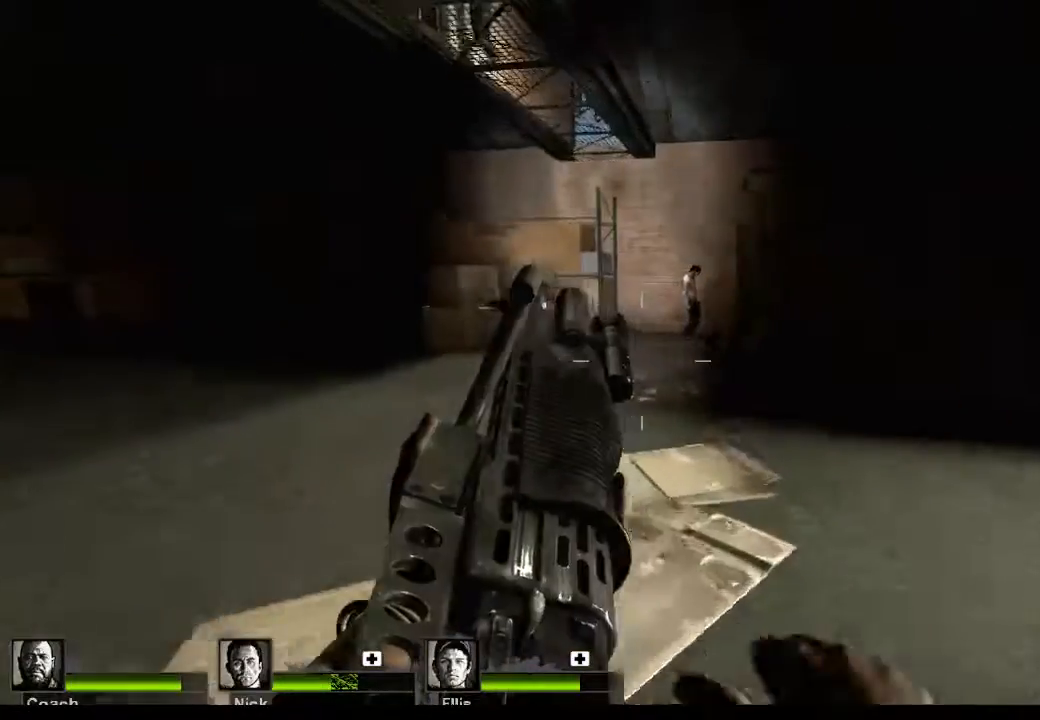
{"keys": ["w"], "mouse": ["left"], "events": [[300, "d", "up"], [367, "mouse_left", "down"]]}